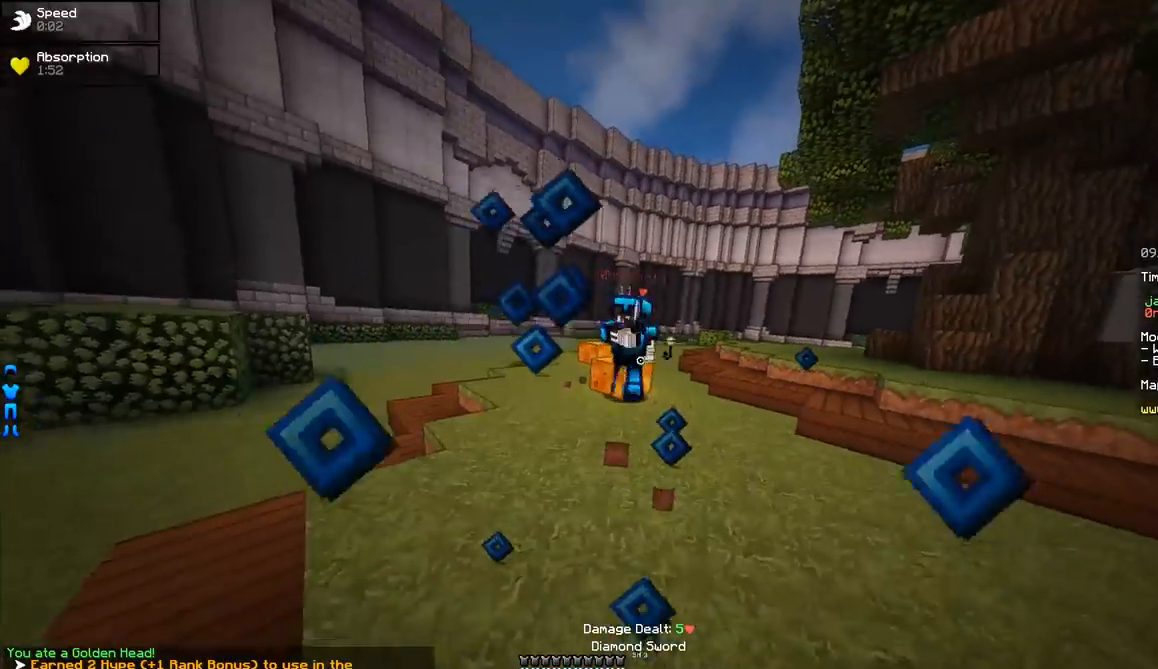
Gameplay with keyboard and mouse; each line is a JSON object with the keys and mouse buttons held at the frame after it. "events" lists presses ("down") and releases ("up") of "a", "d", "s", "w", "mouse_left" and "mouse_right" between this image and that frame as [ms after this image, input, new state], when the widget could be followed in between. "mouse_left", "mouse_right" = the "left", "right" buttons of the "mouse" list. No other keys are recorded. Fast repeated clicks can show as one long hold. Mouse movement is not recorded.
{"keys": ["d"], "mouse": [], "events": [[51, "mouse_left", "down"], [151, "mouse_left", "up"], [201, "d", "down"], [251, "mouse_left", "down"], [301, "mouse_left", "up"], [351, "mouse_left", "down"], [401, "mouse_left", "up"], [451, "mouse_left", "down"], [501, "mouse_left", "up"], [501, "w", "up"]]}
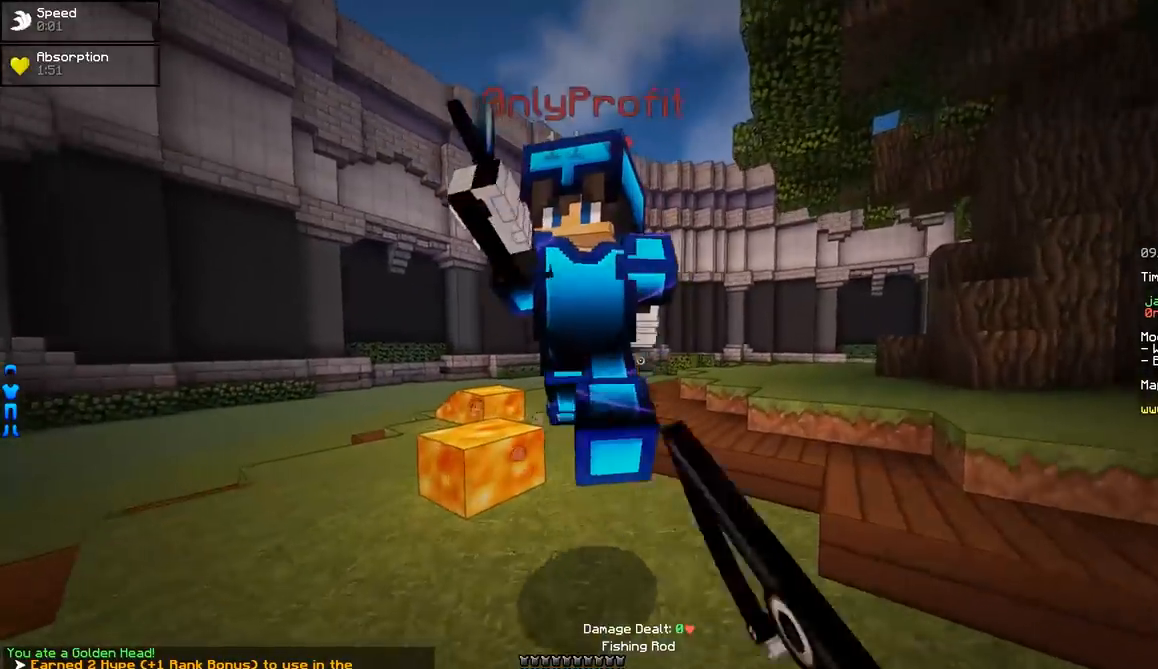
{"keys": ["d", "w"], "mouse": ["left"], "events": [[50, "mouse_left", "down"], [100, "mouse_left", "up"], [100, "w", "down"], [133, "mouse_left", "down"], [200, "mouse_left", "up"], [250, "mouse_left", "down"], [300, "mouse_left", "up"], [350, "mouse_left", "down"], [400, "mouse_left", "up"], [450, "mouse_left", "down"]]}
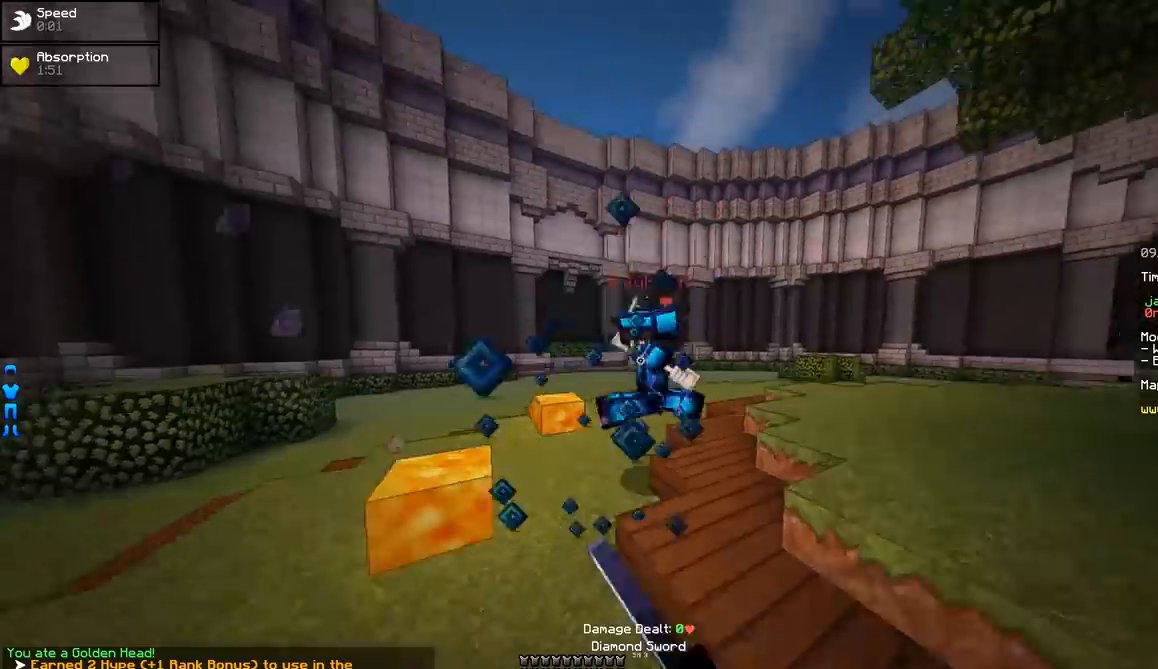
{"keys": ["w"], "mouse": ["left"], "events": [[51, "mouse_left", "up"], [101, "mouse_left", "down"], [151, "mouse_left", "up"], [184, "mouse_left", "down"], [251, "mouse_left", "up"], [301, "mouse_left", "down"], [351, "mouse_left", "up"], [401, "mouse_left", "down"], [451, "d", "up"], [451, "mouse_left", "up"], [501, "mouse_left", "down"]]}
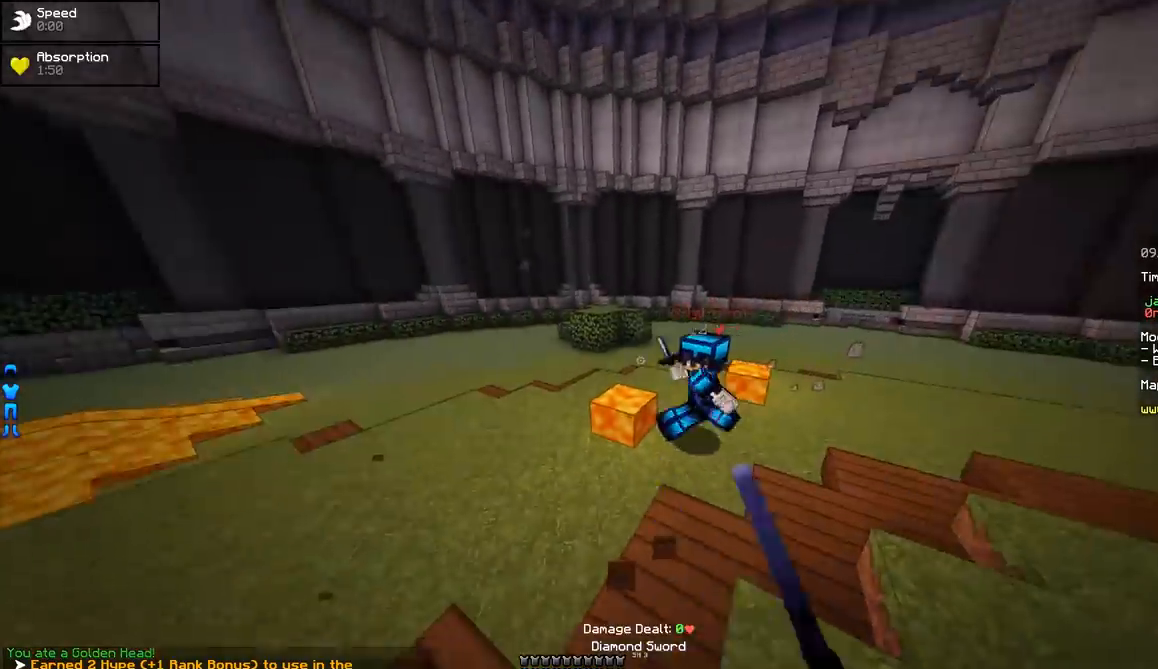
{"keys": ["a", "w"], "mouse": [], "events": [[50, "a", "down"], [200, "mouse_left", "up"], [250, "mouse_left", "down"], [400, "mouse_left", "up"], [450, "mouse_left", "down"], [500, "mouse_left", "up"]]}
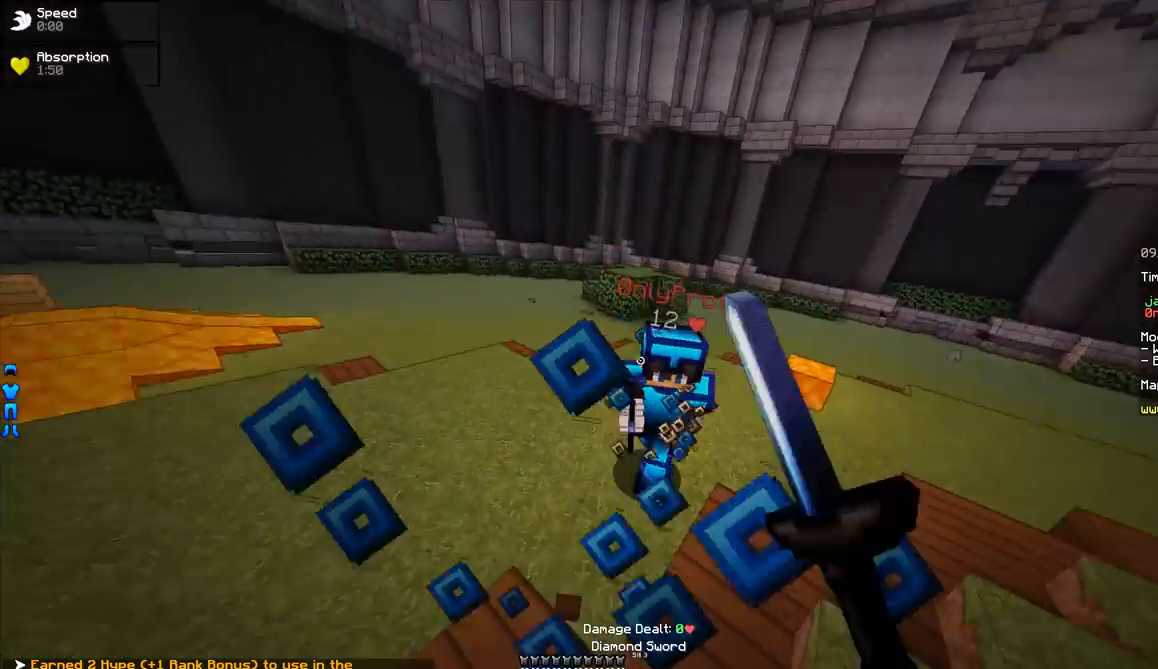
{"keys": ["d", "w"], "mouse": ["left"], "events": [[51, "a", "up"], [51, "mouse_left", "down"], [101, "mouse_left", "up"], [151, "mouse_left", "down"], [201, "mouse_left", "up"], [251, "mouse_left", "down"], [301, "mouse_left", "up"], [351, "mouse_left", "down"], [401, "mouse_left", "up"], [501, "d", "down"], [501, "mouse_left", "down"]]}
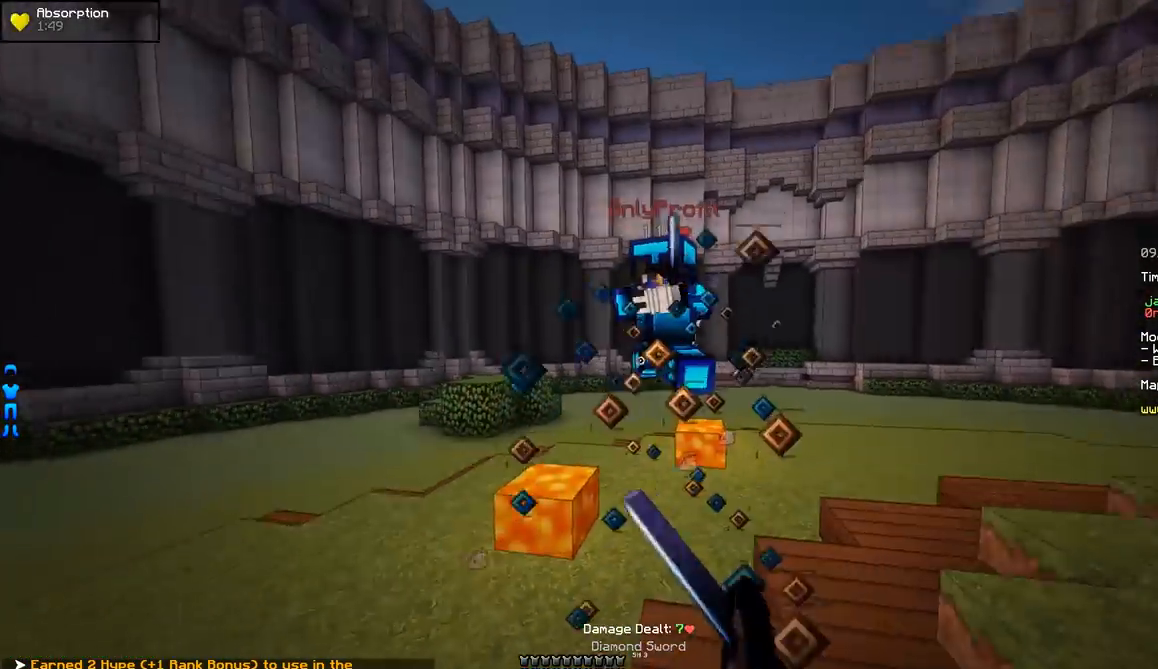
{"keys": ["a", "w"], "mouse": ["left"], "events": [[100, "d", "up"], [250, "mouse_left", "up"], [300, "a", "down"], [300, "mouse_left", "down"], [350, "mouse_left", "up"], [400, "mouse_left", "down"], [450, "mouse_left", "up"], [500, "mouse_left", "down"]]}
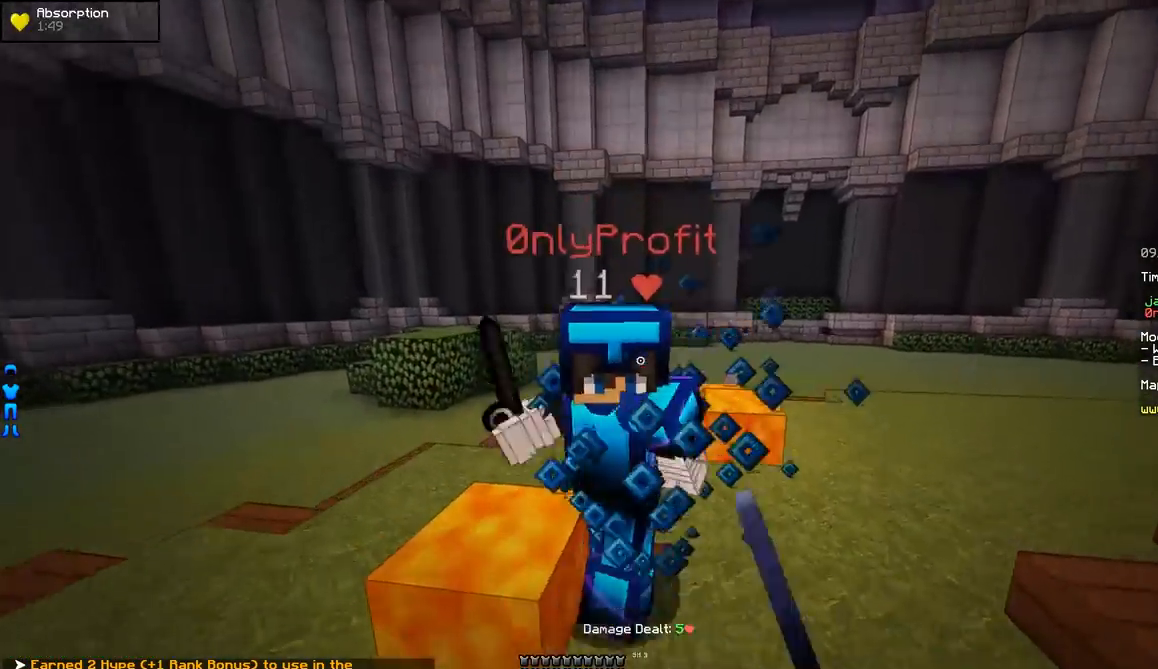
{"keys": ["a"], "mouse": [], "events": [[101, "mouse_left", "up"], [151, "mouse_left", "down"], [201, "mouse_left", "up"], [201, "w", "up"], [251, "mouse_left", "down"], [301, "mouse_left", "up"], [351, "mouse_left", "down"], [401, "mouse_left", "up"], [451, "mouse_left", "down"], [501, "mouse_left", "up"]]}
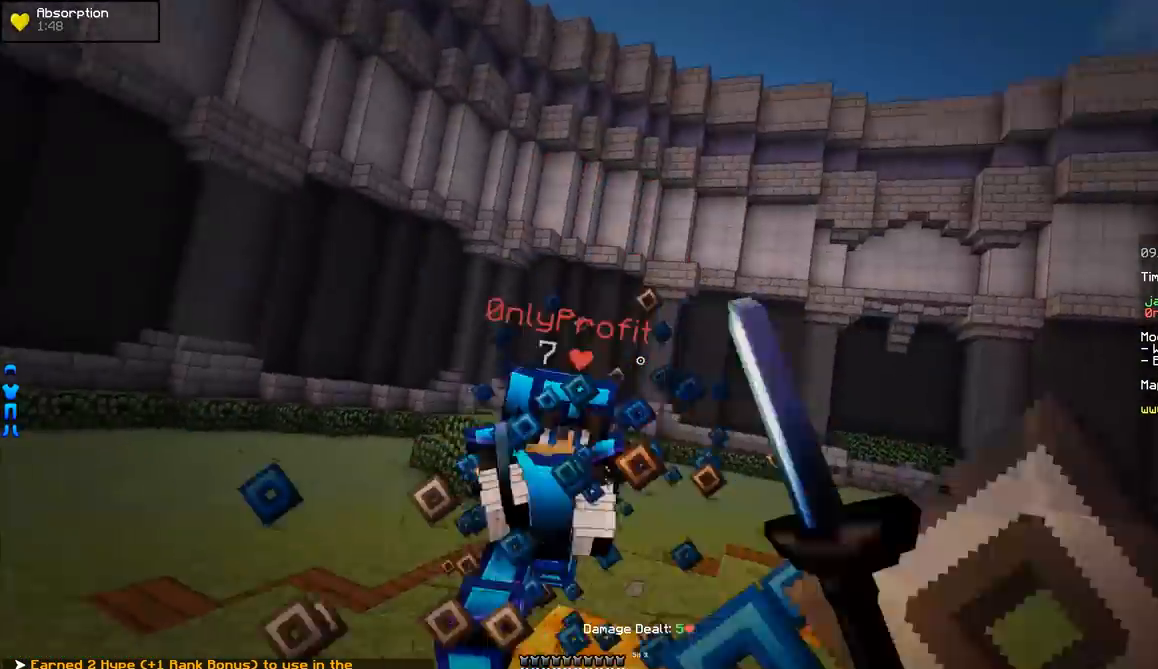
{"keys": ["a", "w"], "mouse": [], "events": [[50, "mouse_left", "down"], [100, "mouse_left", "up"], [250, "mouse_right", "down"], [300, "mouse_right", "up"], [350, "w", "down"]]}
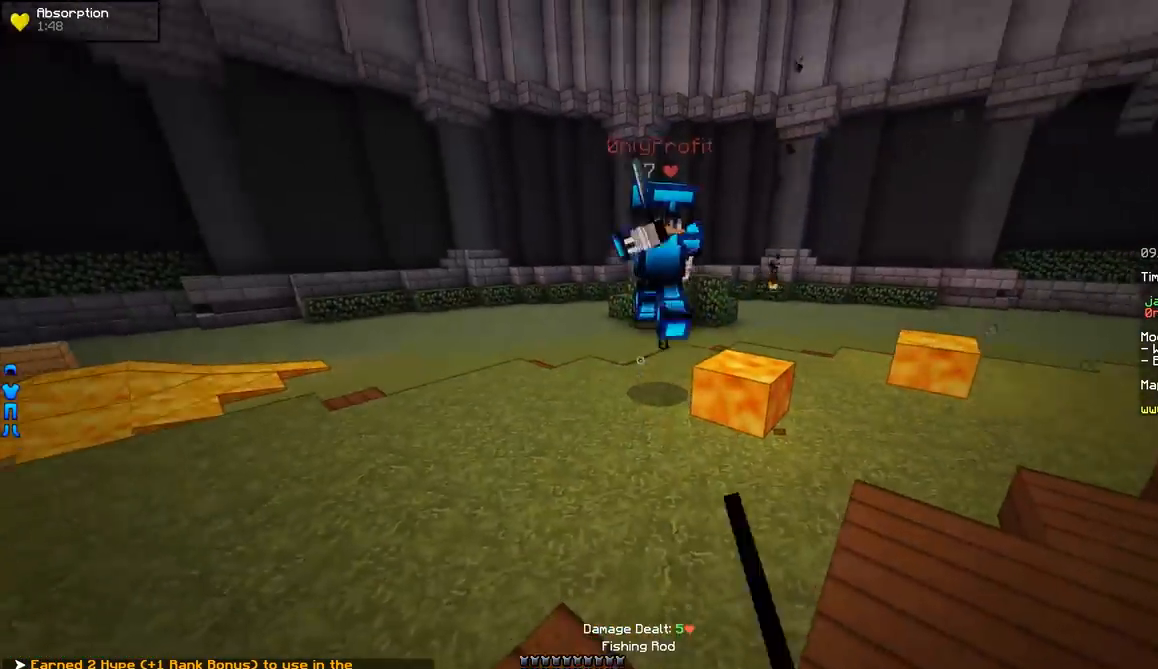
{"keys": ["d"], "mouse": [], "events": [[51, "mouse_right", "down"], [101, "mouse_right", "up"], [201, "mouse_right", "down"], [251, "mouse_right", "up"], [301, "a", "up"], [351, "mouse_left", "down"], [401, "mouse_left", "up"], [451, "d", "down"], [451, "mouse_left", "down"], [501, "mouse_left", "up"], [501, "w", "up"]]}
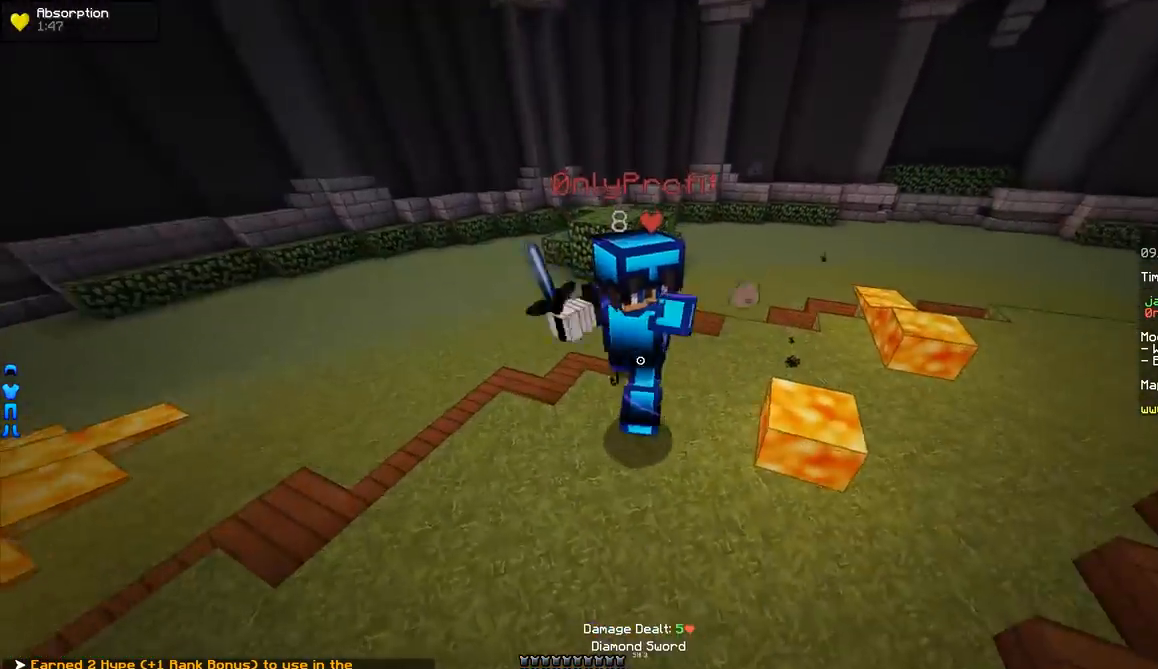
{"keys": ["d", "w"], "mouse": [], "events": [[50, "mouse_left", "down"], [50, "w", "down"], [100, "mouse_left", "up"], [150, "mouse_left", "down"], [200, "mouse_left", "up"], [250, "mouse_left", "down"], [250, "w", "up"], [300, "mouse_left", "up"], [350, "mouse_left", "down"], [400, "mouse_left", "up"], [400, "w", "down"], [450, "mouse_left", "down"], [500, "mouse_left", "up"]]}
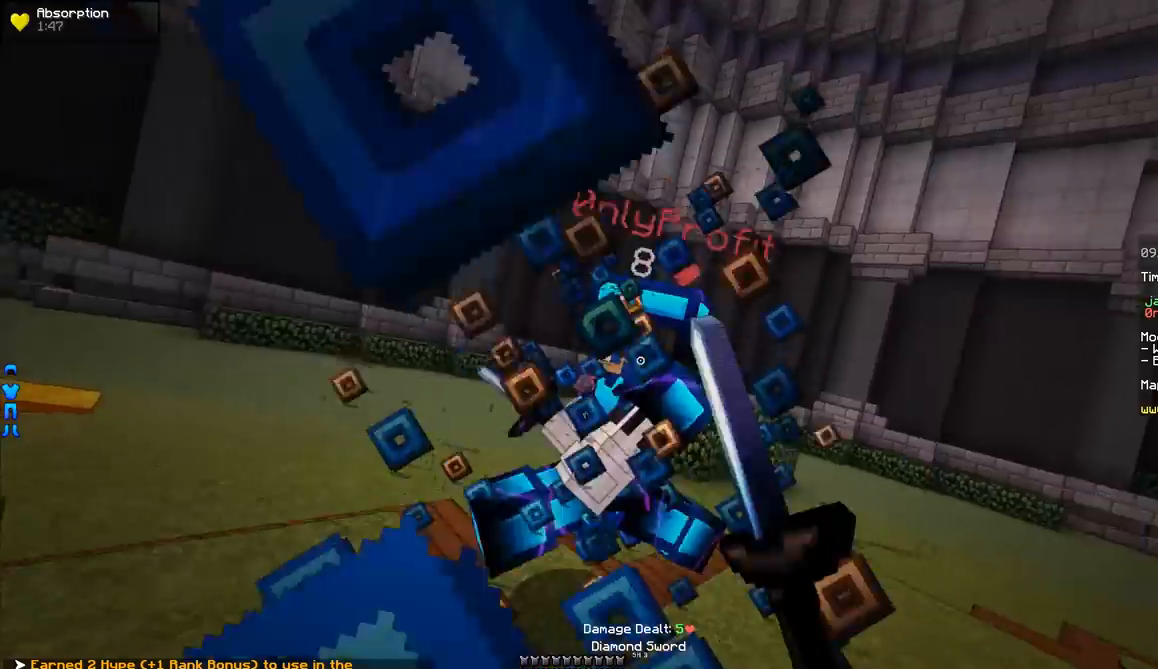
{"keys": ["w"], "mouse": [], "events": [[51, "mouse_left", "down"], [101, "mouse_left", "up"], [151, "mouse_left", "down"], [201, "mouse_left", "up"], [301, "mouse_right", "down"], [401, "mouse_right", "up"], [451, "mouse_left", "down"], [501, "d", "up"], [501, "mouse_left", "up"]]}
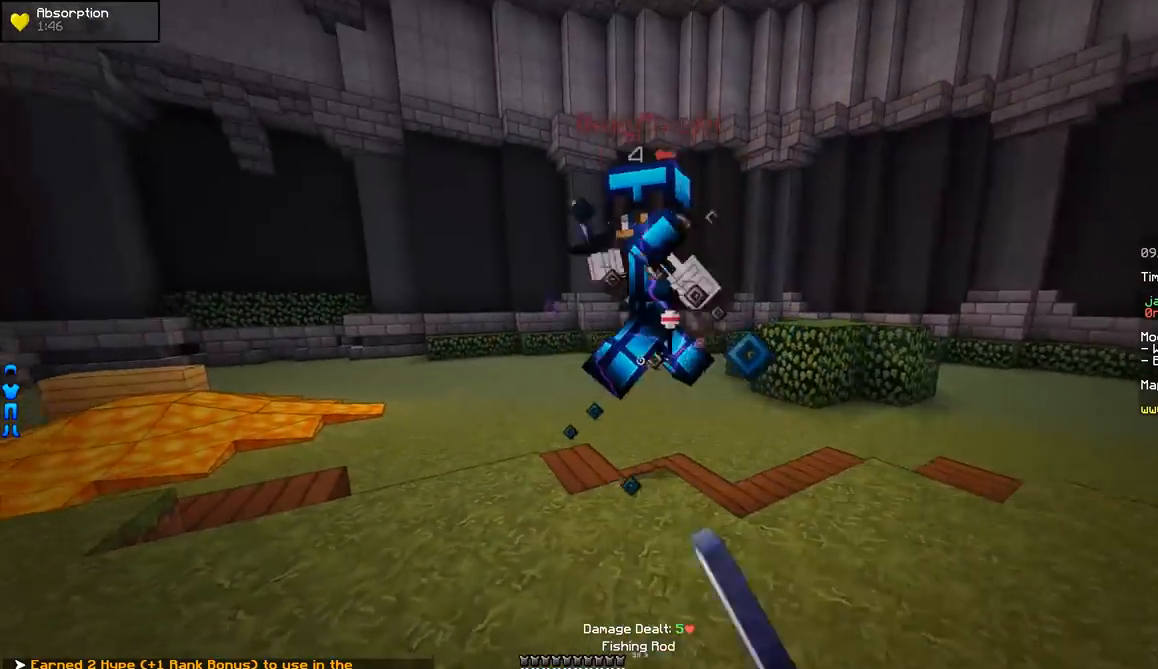
{"keys": ["a"], "mouse": [], "events": [[50, "mouse_left", "down"], [150, "mouse_left", "up"], [200, "mouse_left", "down"], [250, "mouse_left", "up"], [400, "a", "down"], [434, "w", "up"]]}
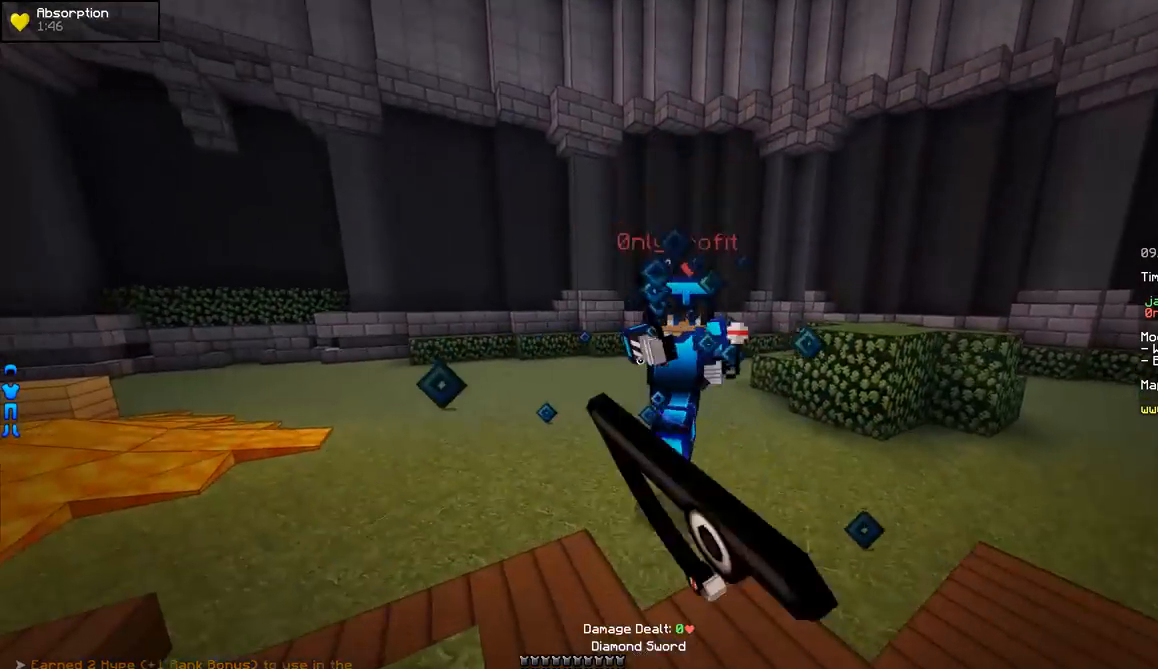
{"keys": ["a"], "mouse": ["right"], "events": [[34, "mouse_right", "down"], [151, "mouse_right", "up"], [251, "w", "down"], [301, "mouse_right", "down"], [501, "w", "up"]]}
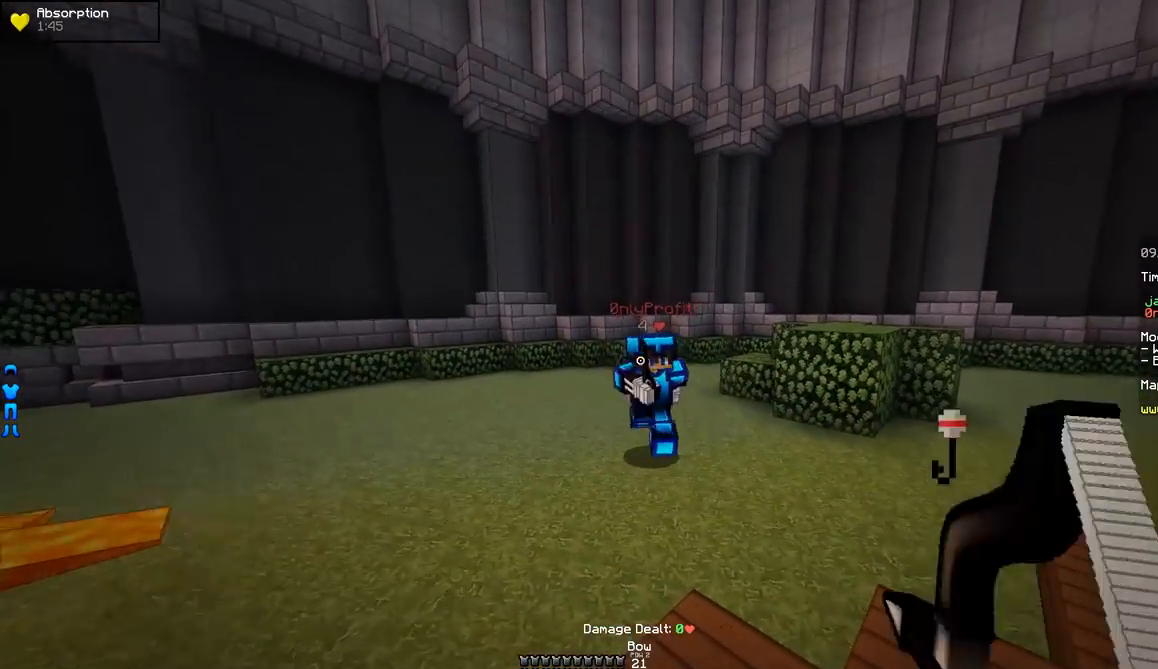
{"keys": ["s"], "mouse": ["right"], "events": [[50, "s", "down"], [450, "a", "up"]]}
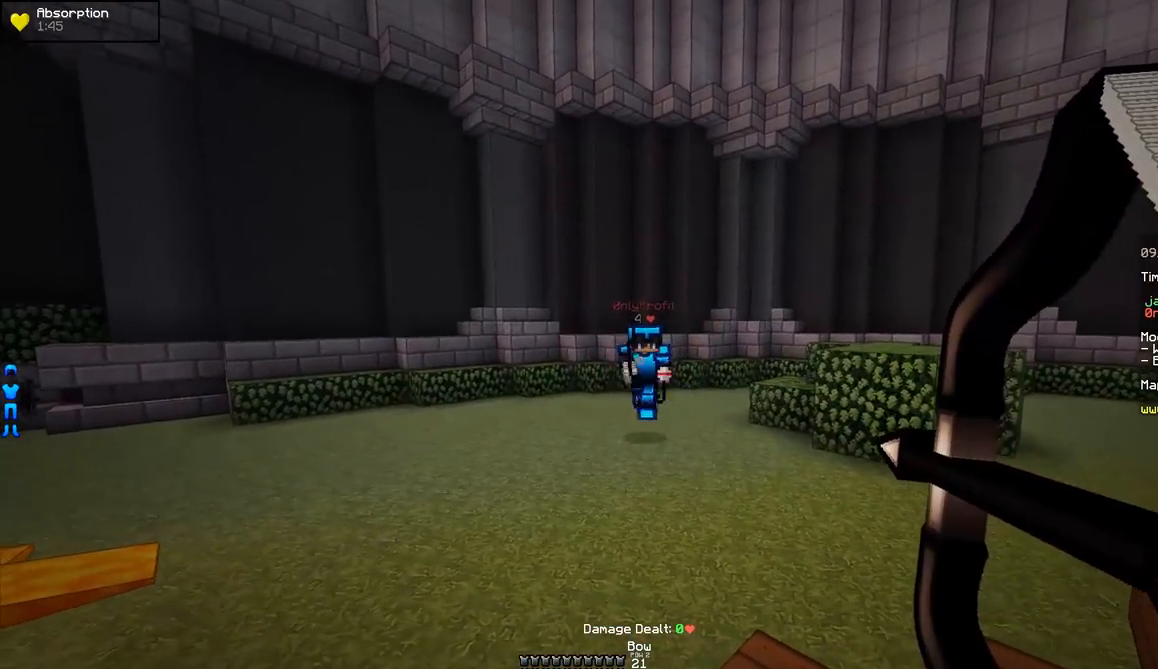
{"keys": ["s"], "mouse": ["right"], "events": []}
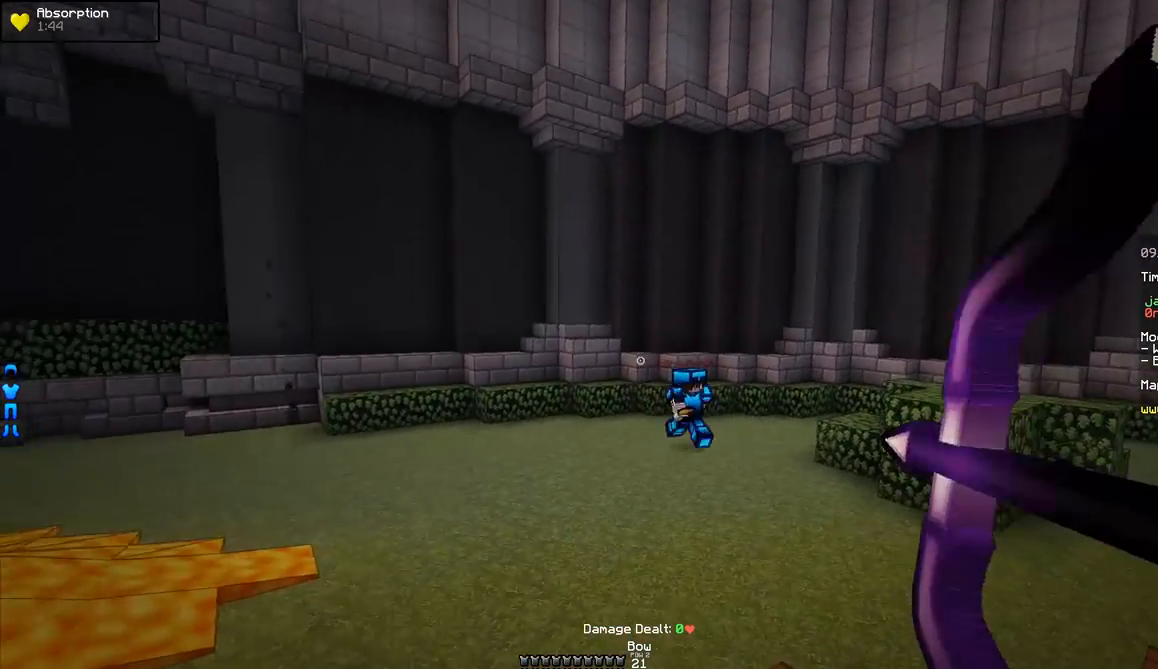
{"keys": ["d", "w"], "mouse": ["right"], "events": [[167, "d", "down"], [217, "mouse_right", "up"], [267, "s", "up"], [317, "mouse_right", "down"], [367, "w", "down"]]}
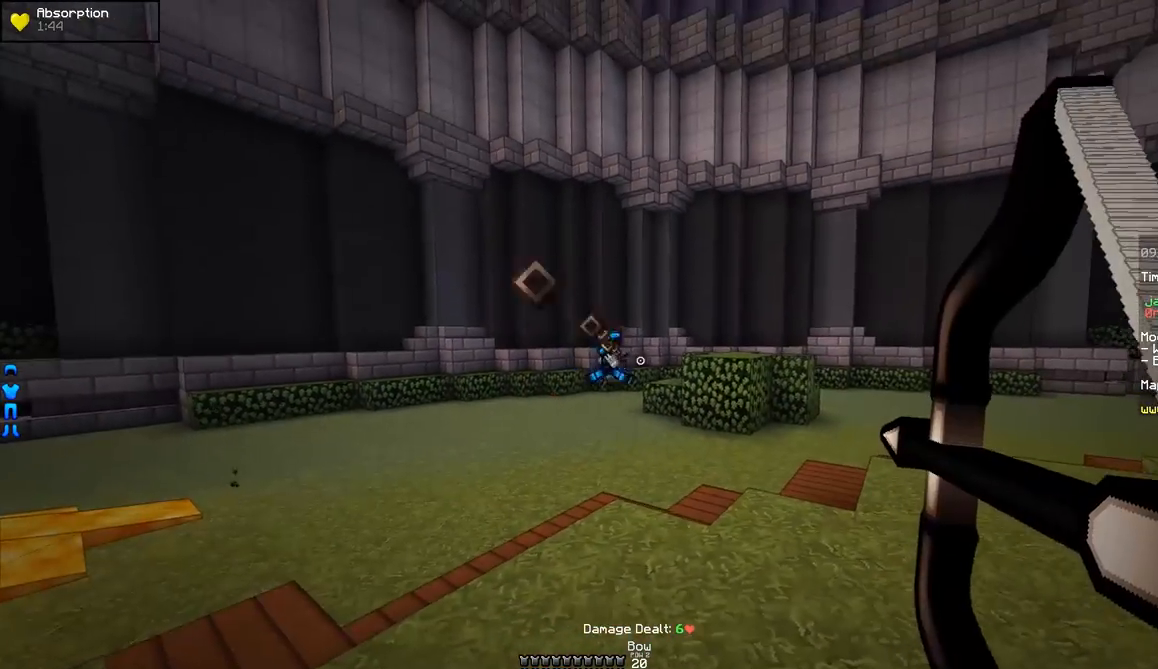
{"keys": ["w"], "mouse": ["right"], "events": [[167, "d", "up"]]}
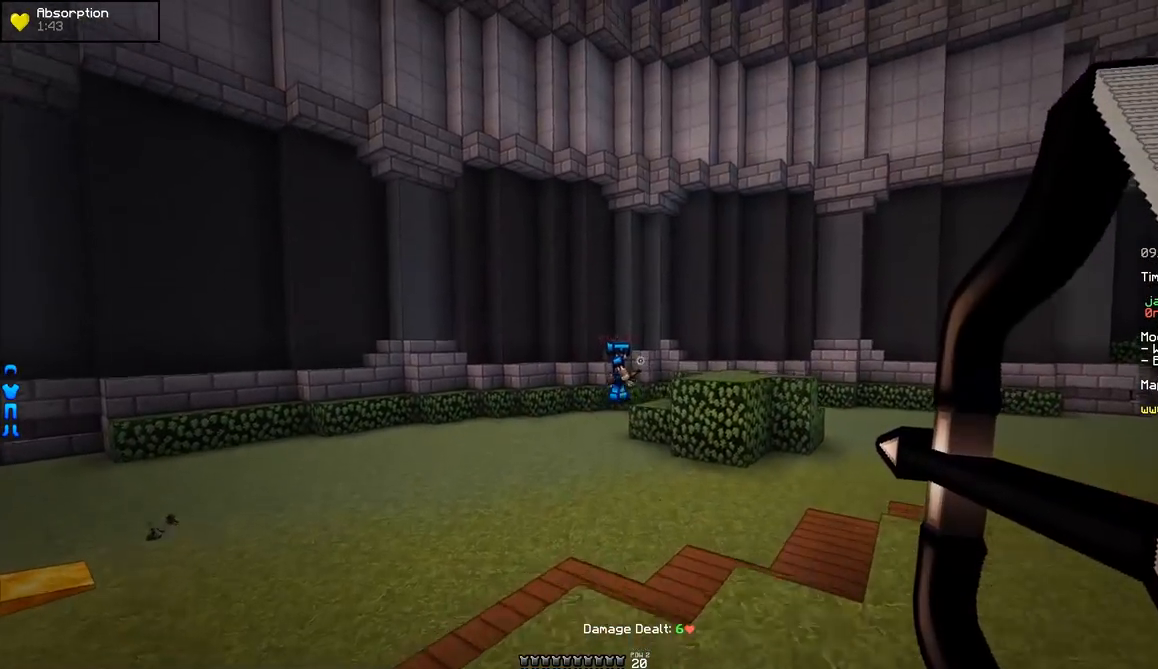
{"keys": ["a", "s"], "mouse": [], "events": [[267, "w", "up"], [417, "a", "down"], [417, "mouse_right", "up"], [417, "s", "down"]]}
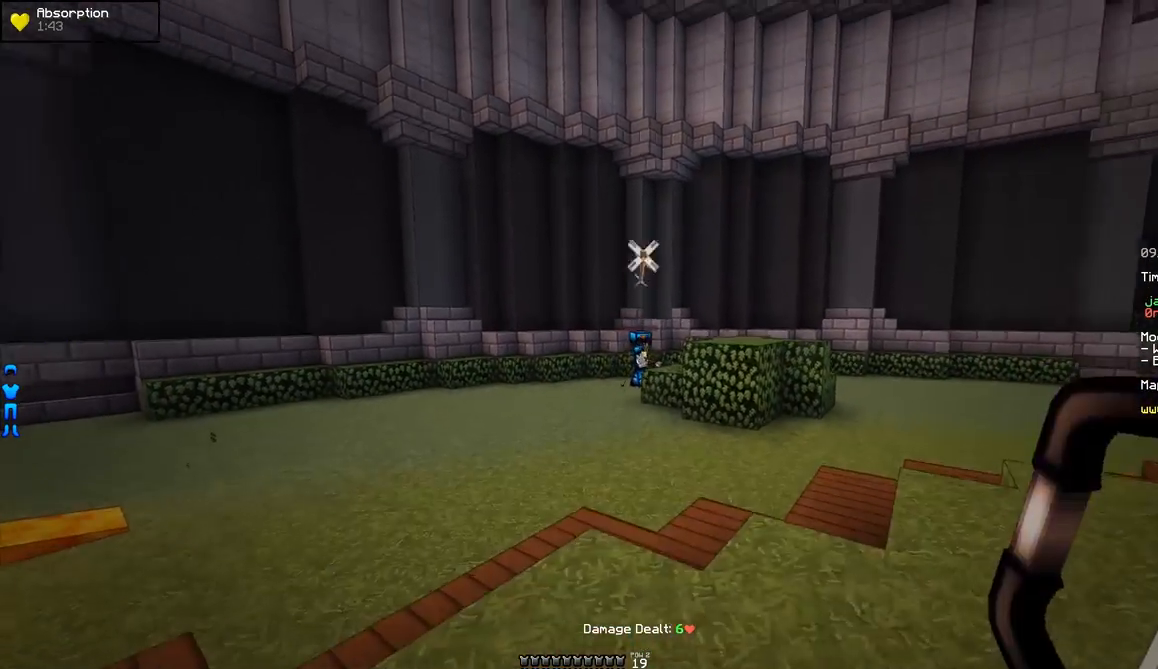
{"keys": ["a", "s"], "mouse": ["right"], "events": [[66, "mouse_right", "down"]]}
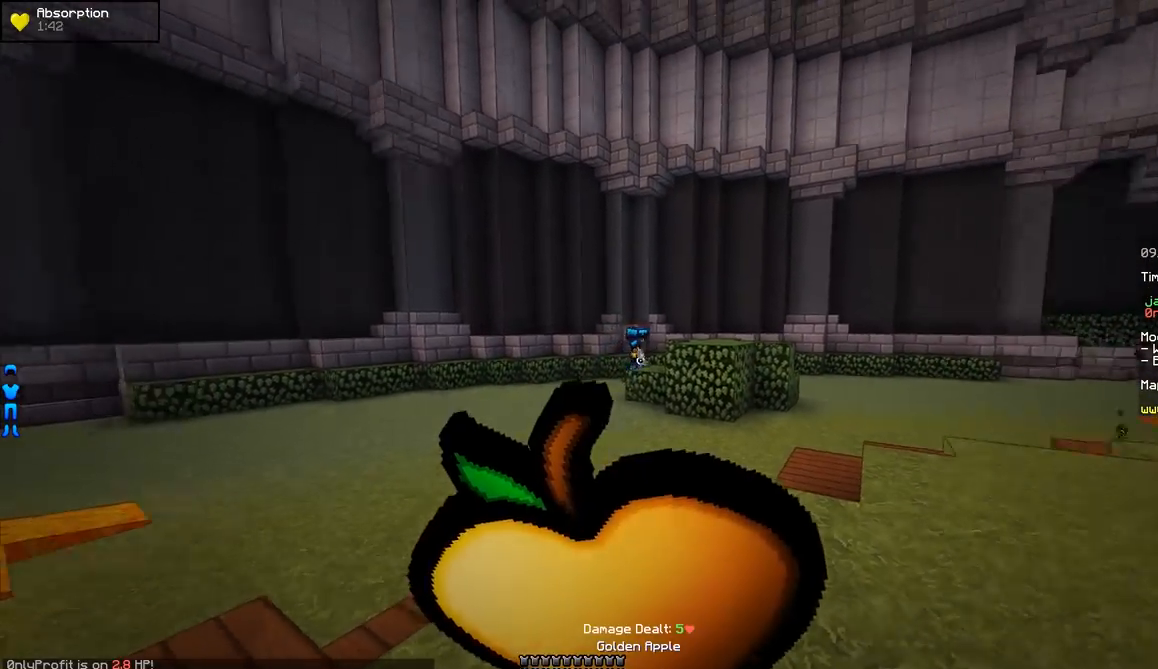
{"keys": ["w"], "mouse": ["right"], "events": [[100, "a", "up"], [351, "a", "down"], [351, "s", "up"], [401, "a", "up"], [501, "w", "down"]]}
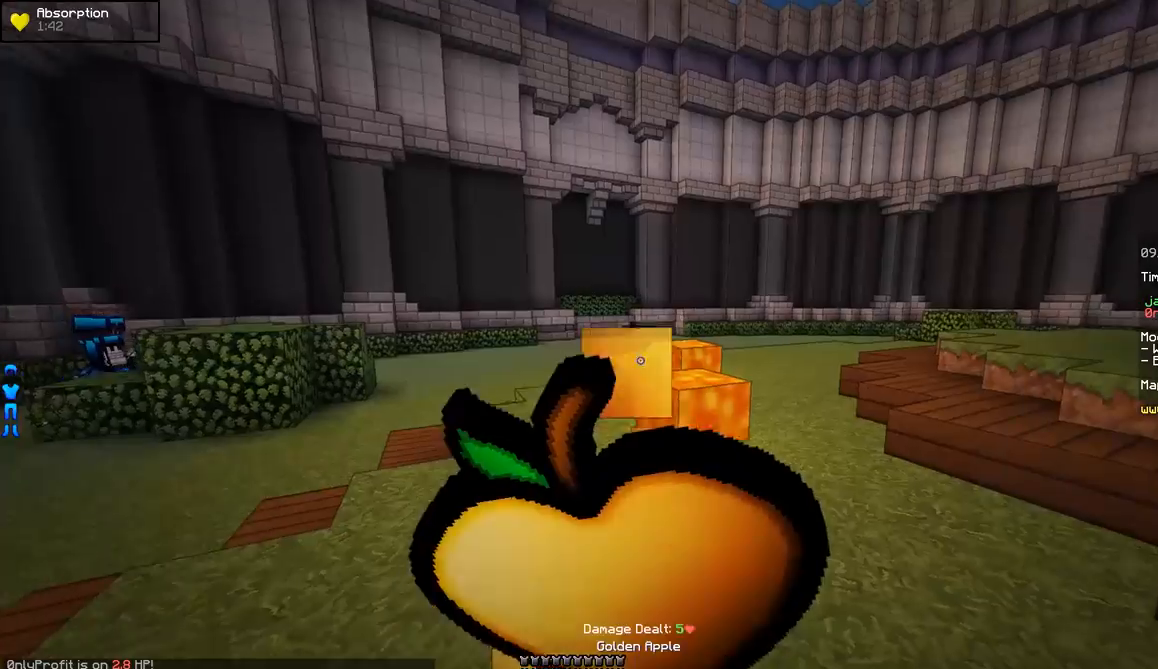
{"keys": ["w"], "mouse": ["right"], "events": []}
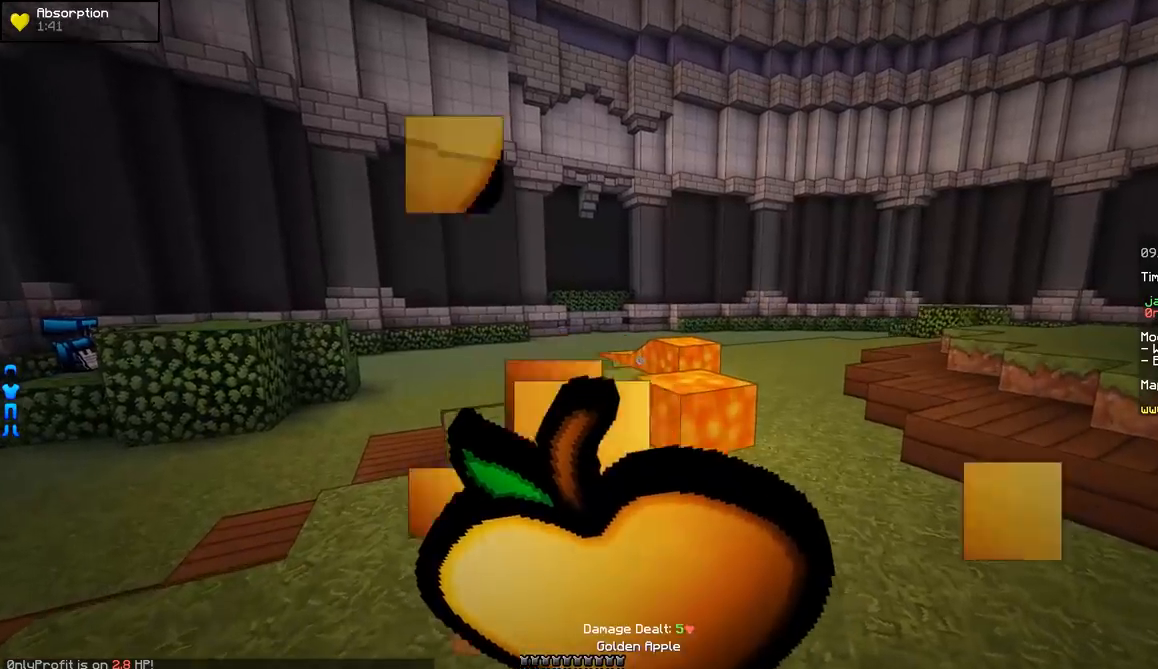
{"keys": ["w"], "mouse": [], "events": [[301, "mouse_right", "up"]]}
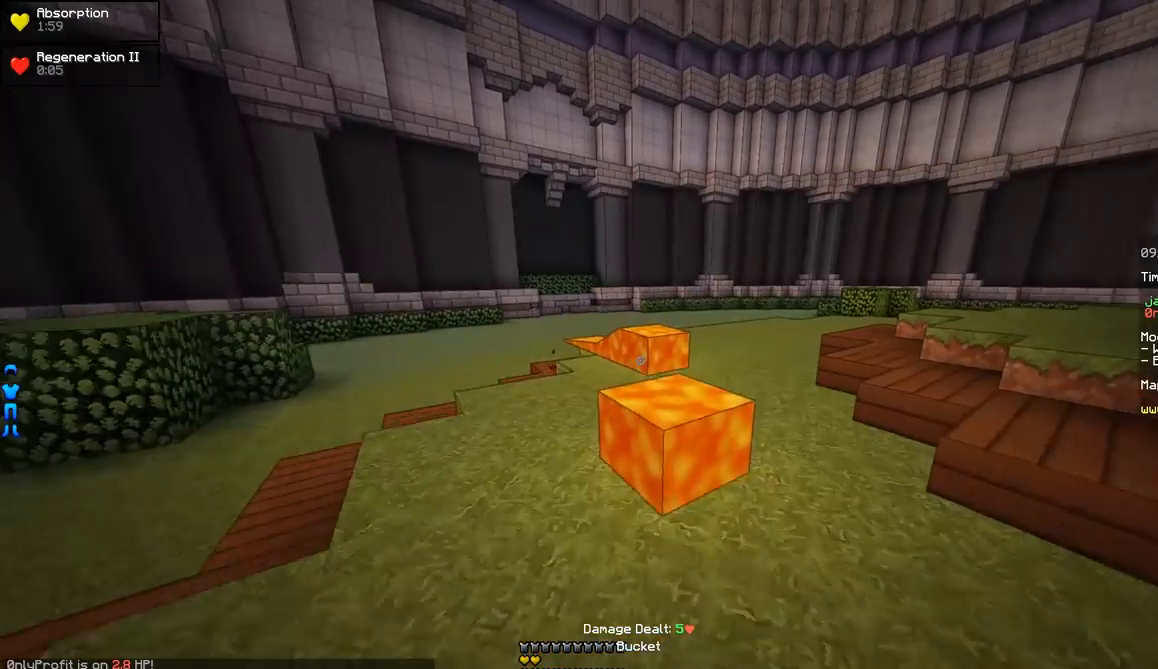
{"keys": ["a", "w"], "mouse": [], "events": [[150, "a", "down"], [233, "mouse_right", "down"], [300, "mouse_right", "up"]]}
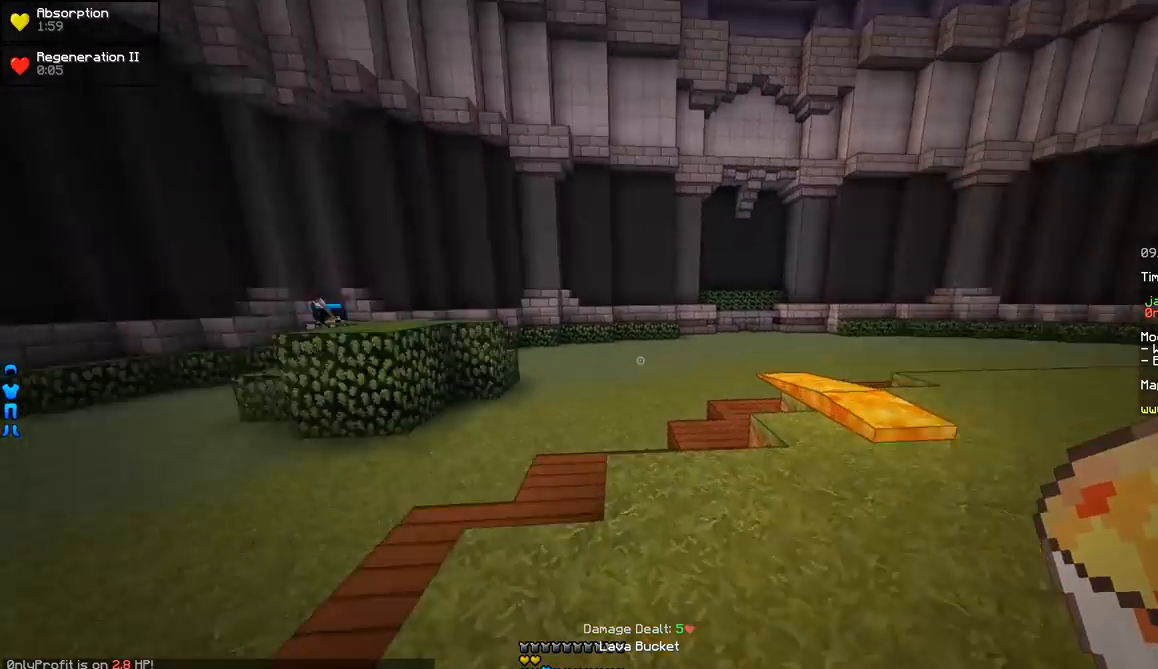
{"keys": ["w"], "mouse": [], "events": [[100, "a", "up"]]}
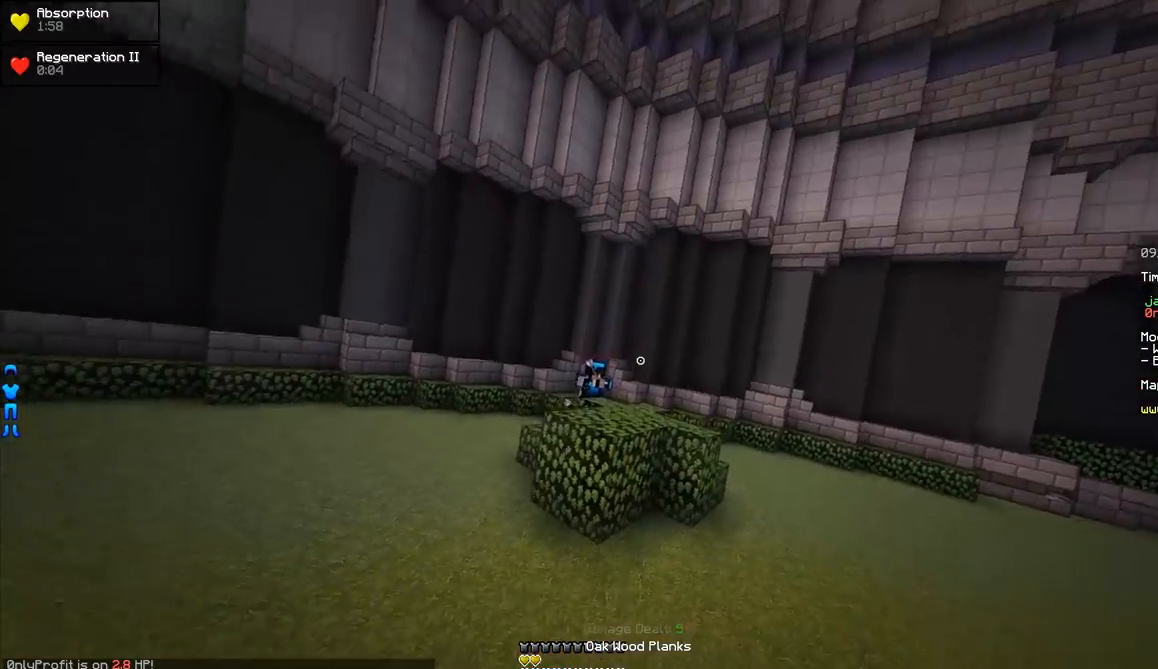
{"keys": ["a", "w"], "mouse": [], "events": [[50, "d", "down"], [150, "d", "up"], [350, "a", "down"]]}
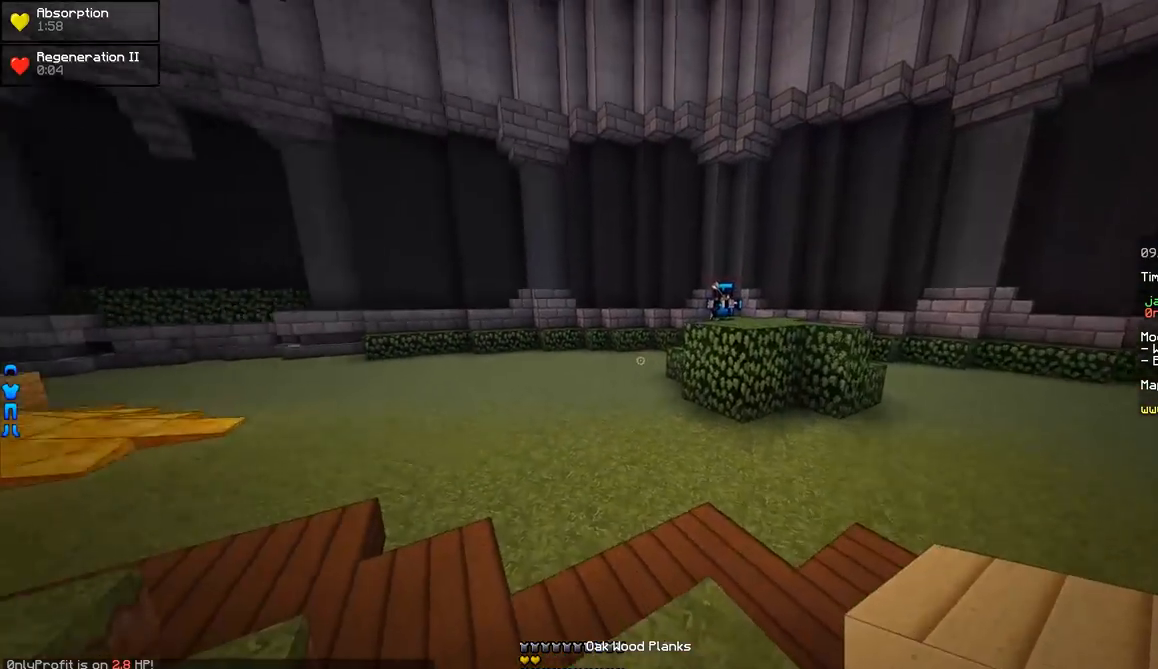
{"keys": ["a", "w"], "mouse": ["right"], "events": [[167, "mouse_right", "down"]]}
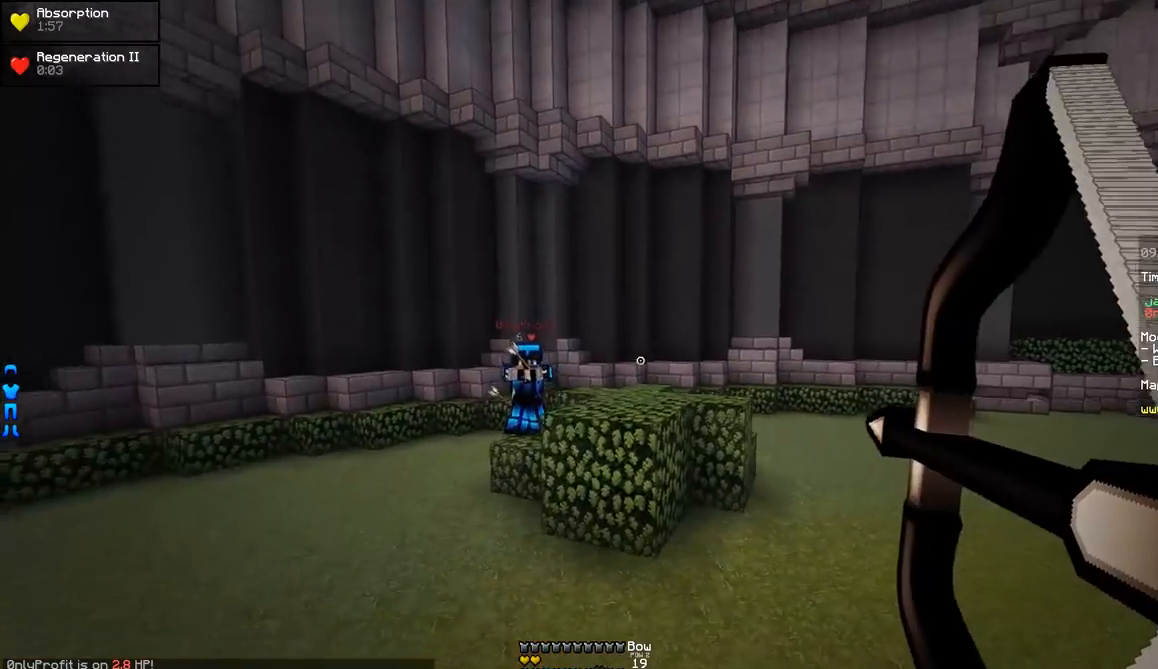
{"keys": ["d", "w"], "mouse": ["right"], "events": [[67, "a", "up"], [150, "d", "down"]]}
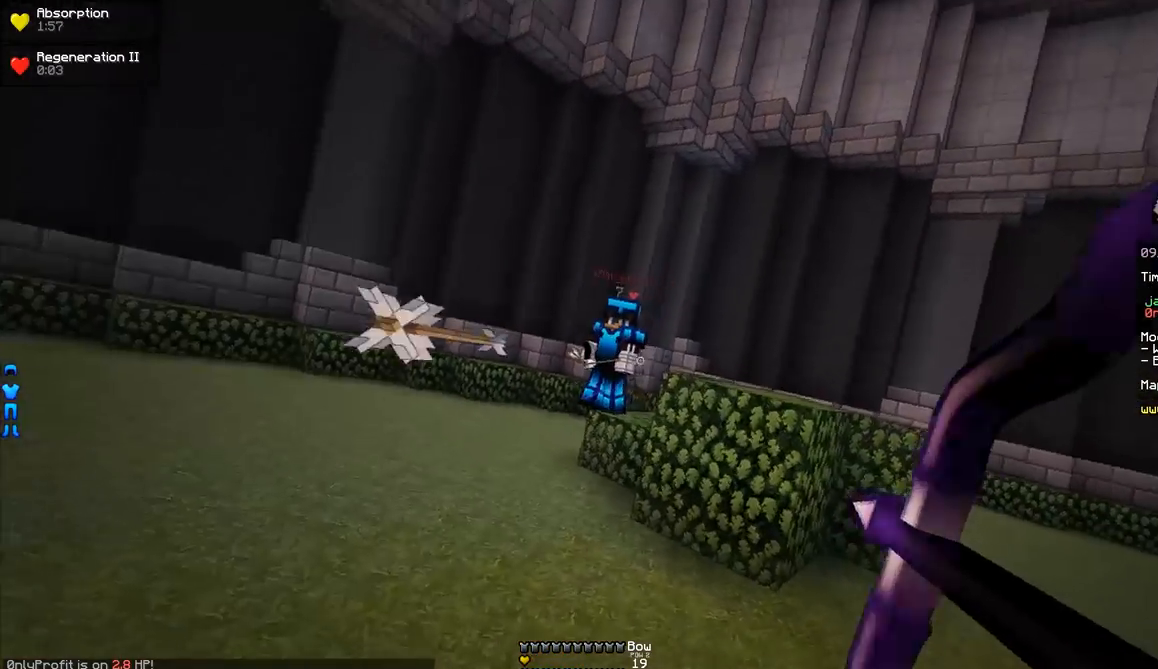
{"keys": ["d", "w"], "mouse": ["right"], "events": [[401, "mouse_right", "up"], [451, "mouse_right", "down"]]}
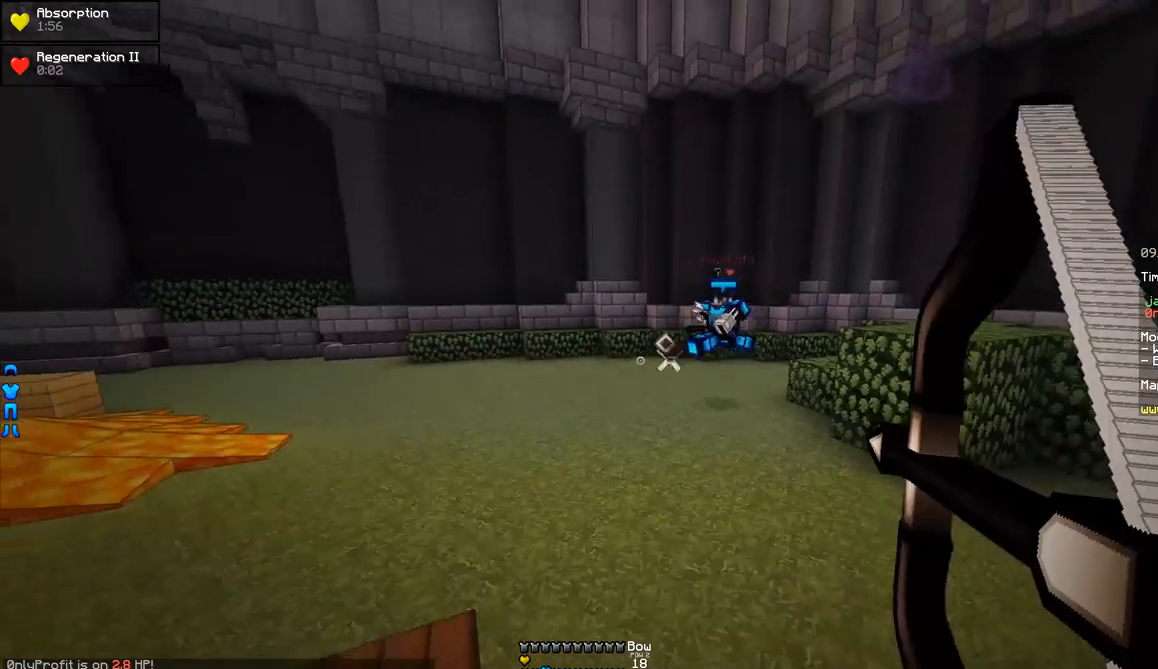
{"keys": ["a", "d", "w"], "mouse": ["right"], "events": [[500, "a", "down"]]}